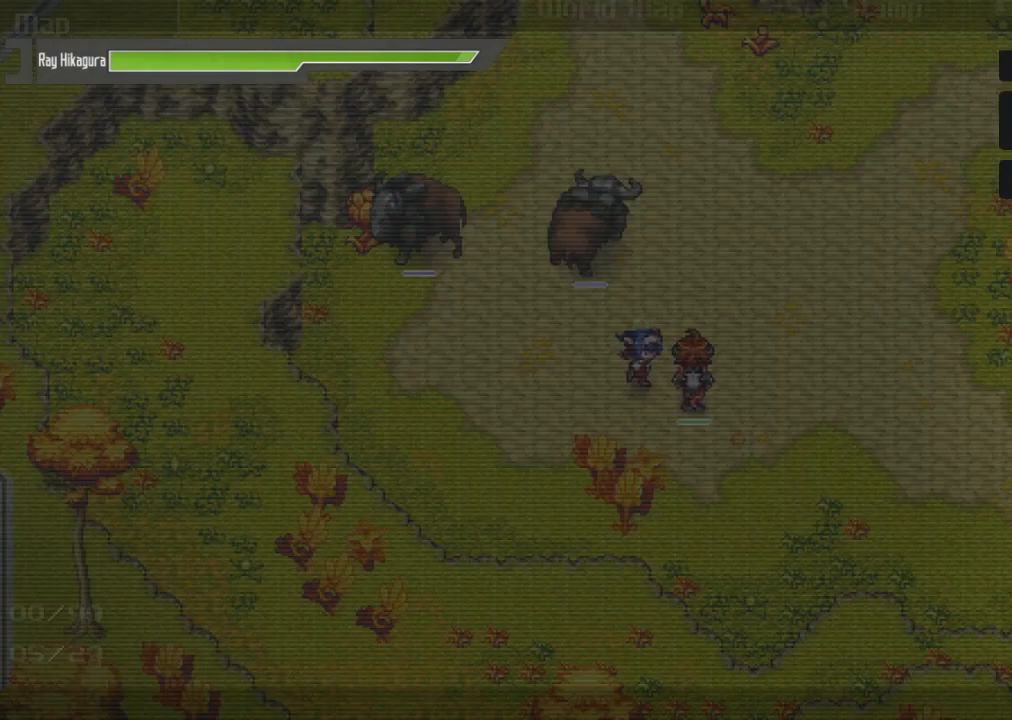
Gameplay with a controller (Xbox layout); each line is a JSON object with the inputs held at the frame after it (dt_ms = milliseconds from this image to that frame). "events" lists button and stick changes between this image and that frame as [ms after this image, input, new state], when the widget could be followed in between.
{"dt_ms": 500, "buttons": ["L2"], "left_stick": "center", "right_stick": "center", "events": [[100, "left_stick", "center"], [133, "B", "up"], [433, "L2", "down"]]}
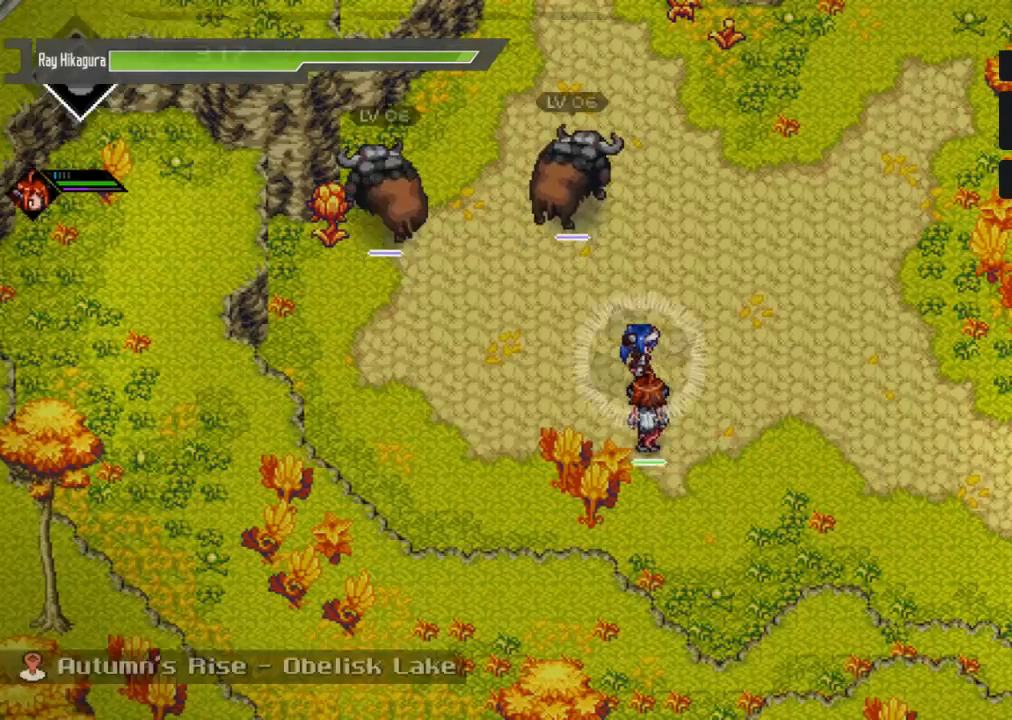
{"dt_ms": 500, "buttons": ["L2"], "left_stick": "center", "right_stick": "down", "events": [[400, "right_stick", "down"]]}
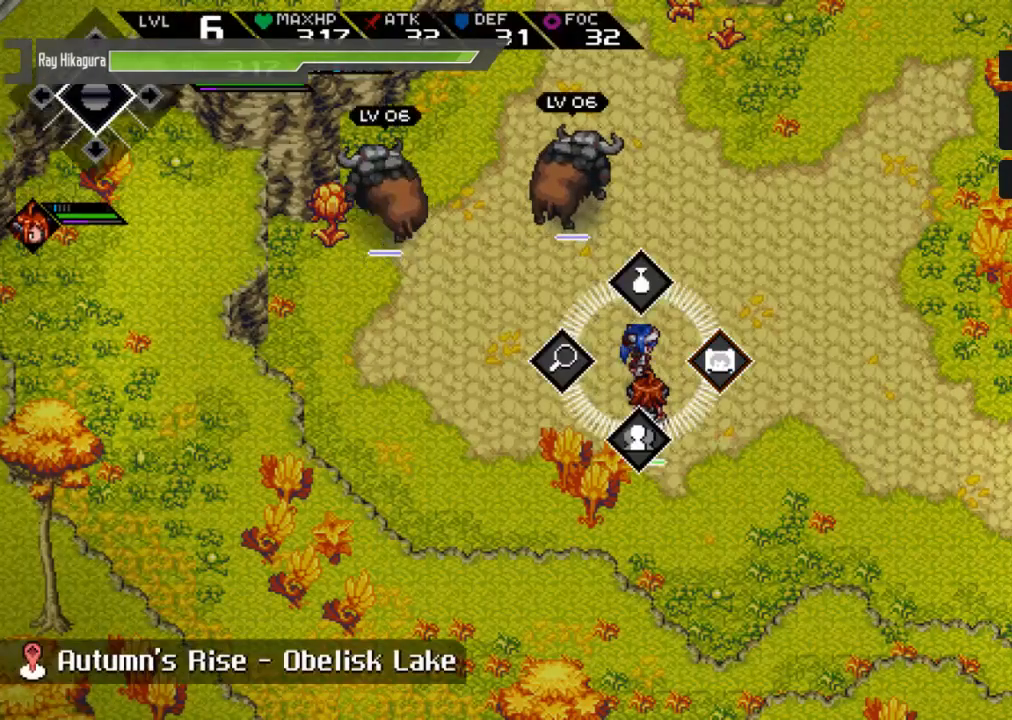
{"dt_ms": 500, "buttons": ["L2"], "left_stick": "center", "right_stick": "right", "events": [[300, "right_stick", "down-right"], [400, "right_stick", "right"]]}
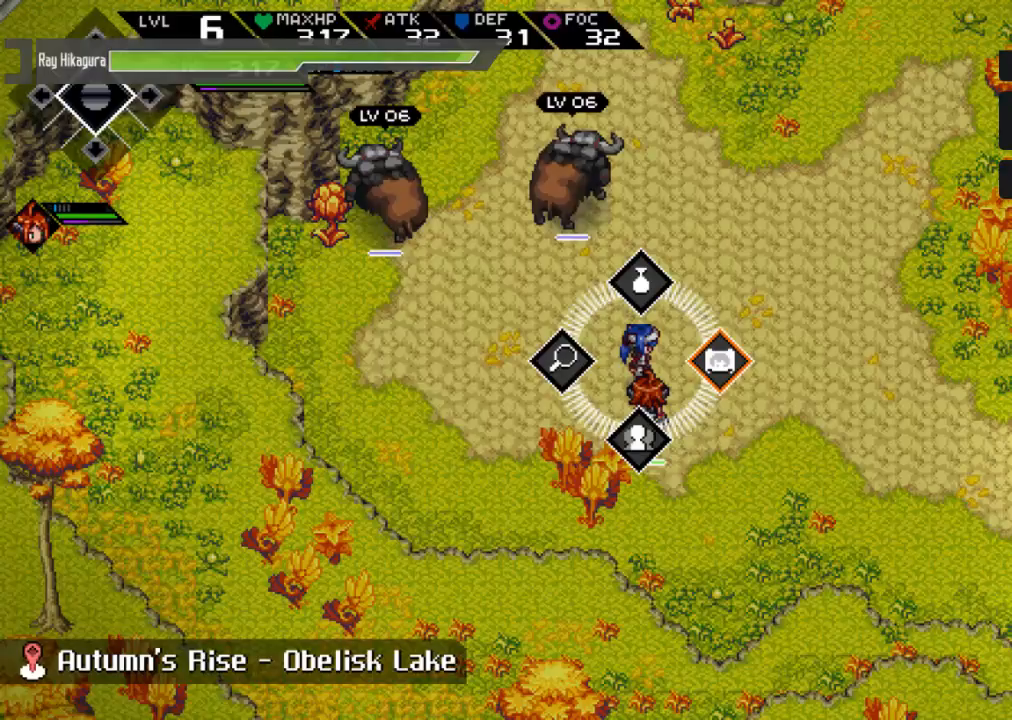
{"dt_ms": 500, "buttons": [], "left_stick": "center", "right_stick": "center", "events": [[100, "right_stick", "center"], [300, "L2", "up"]]}
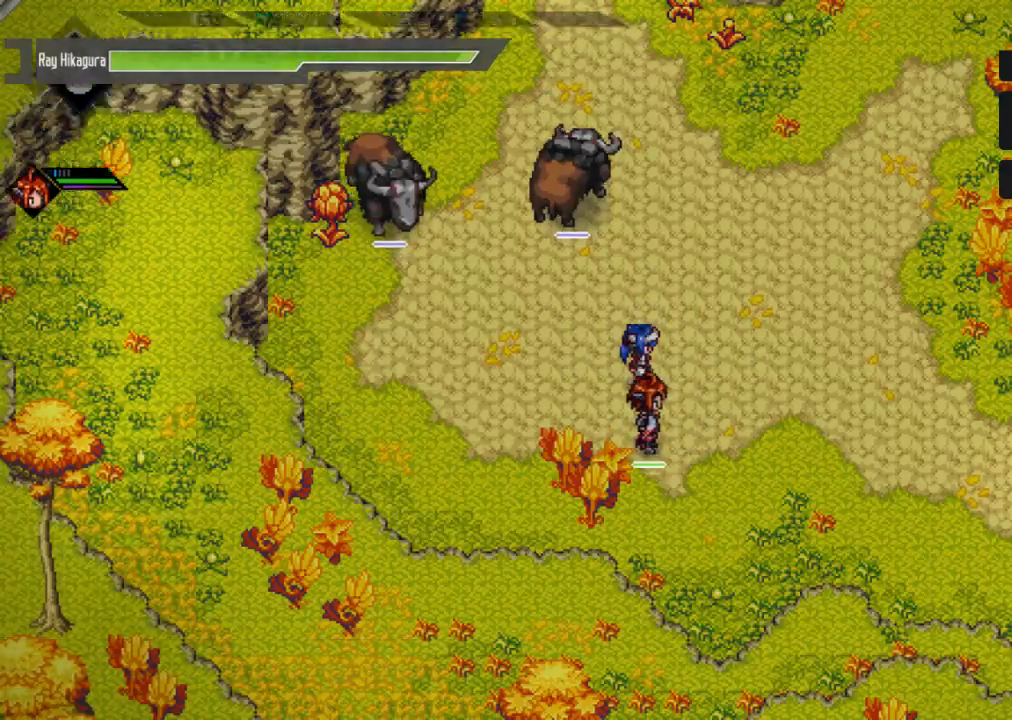
{"dt_ms": 500, "buttons": ["L2"], "left_stick": "center", "right_stick": "center", "events": [[133, "left_stick", "right"], [233, "left_stick", "center"], [300, "L2", "down"]]}
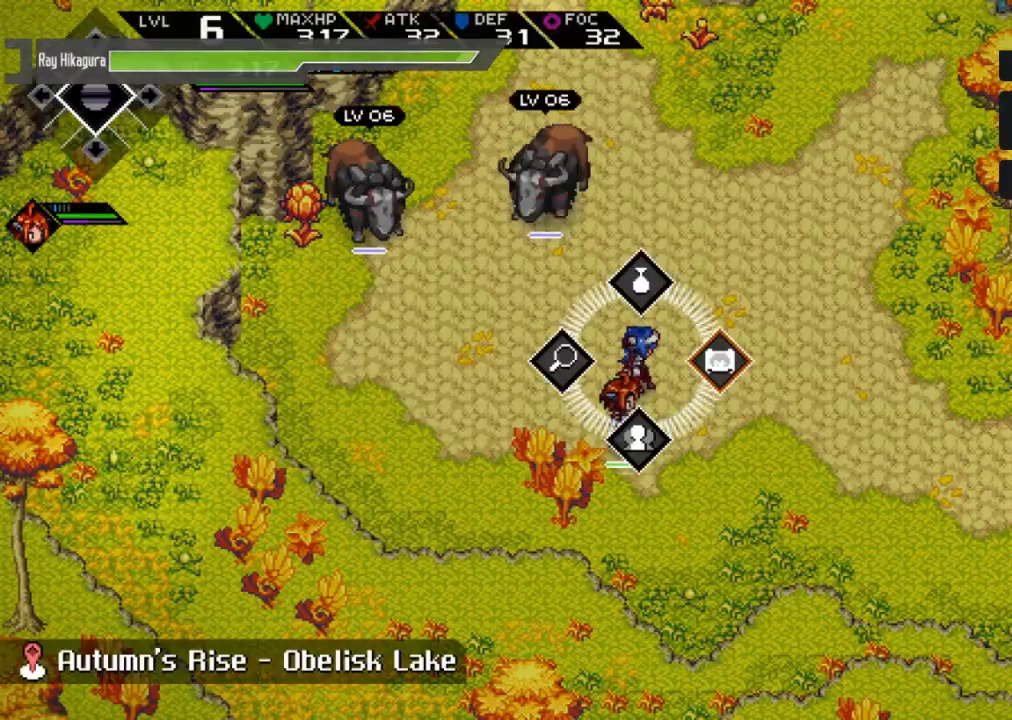
{"dt_ms": 1000, "buttons": [], "left_stick": "right", "right_stick": "center"}
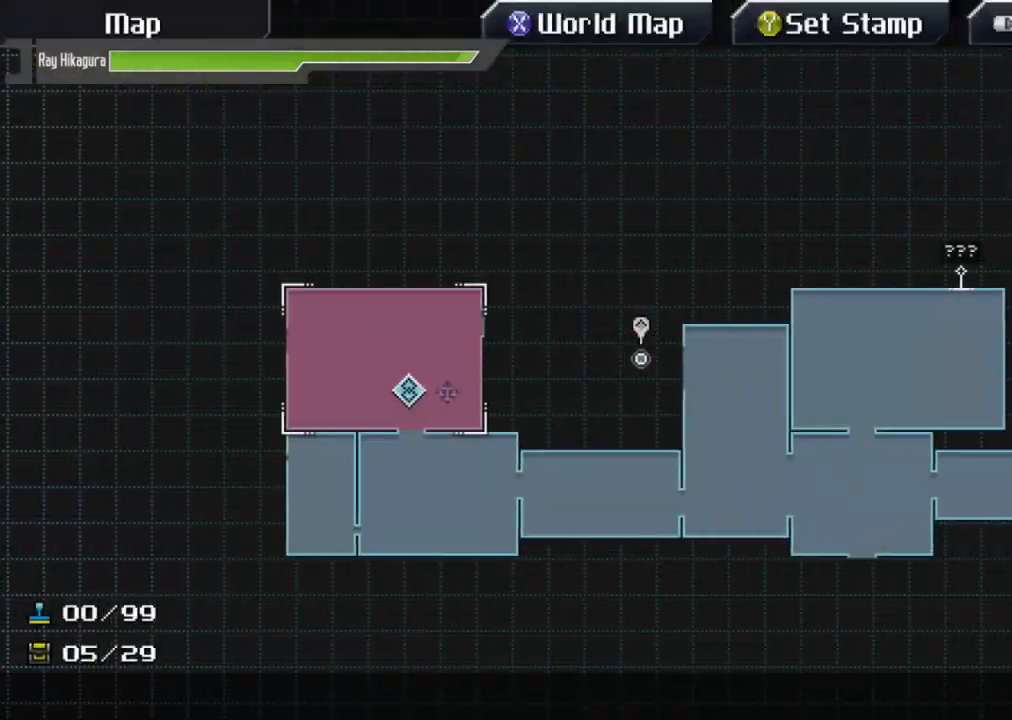
{"dt_ms": 500, "buttons": [], "left_stick": "down-right", "right_stick": "center", "events": [[433, "left_stick", "down-right"]]}
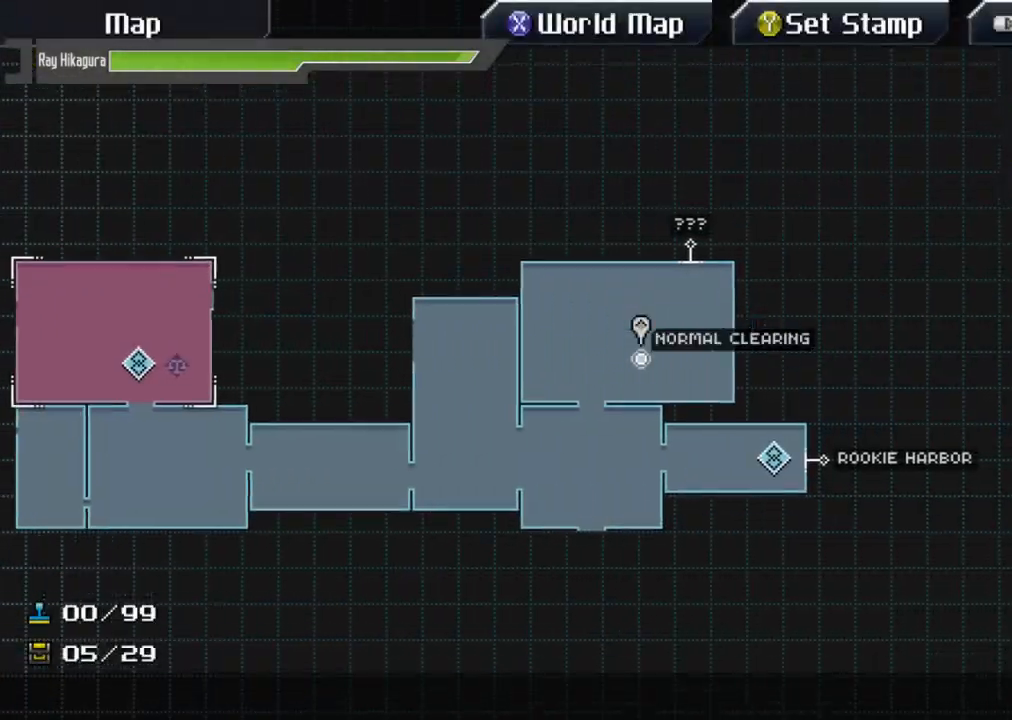
{"dt_ms": 500, "buttons": [], "left_stick": "center", "right_stick": "center", "events": [[267, "left_stick", "center"]]}
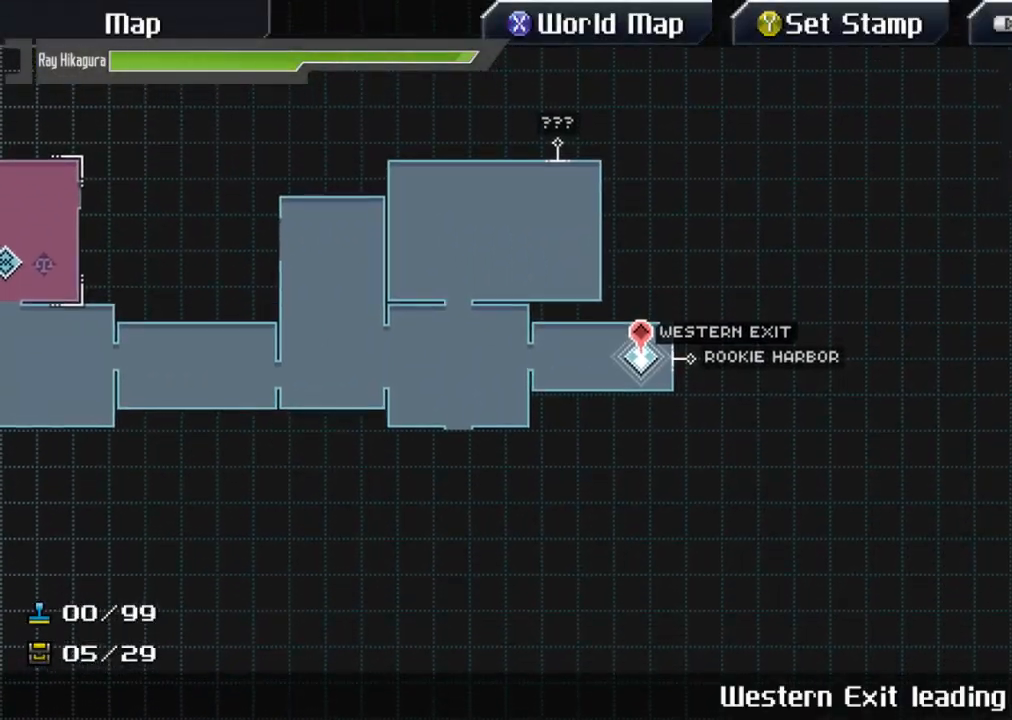
{"dt_ms": 500, "buttons": [], "left_stick": "center", "right_stick": "center", "events": [[133, "A", "down"], [333, "A", "up"]]}
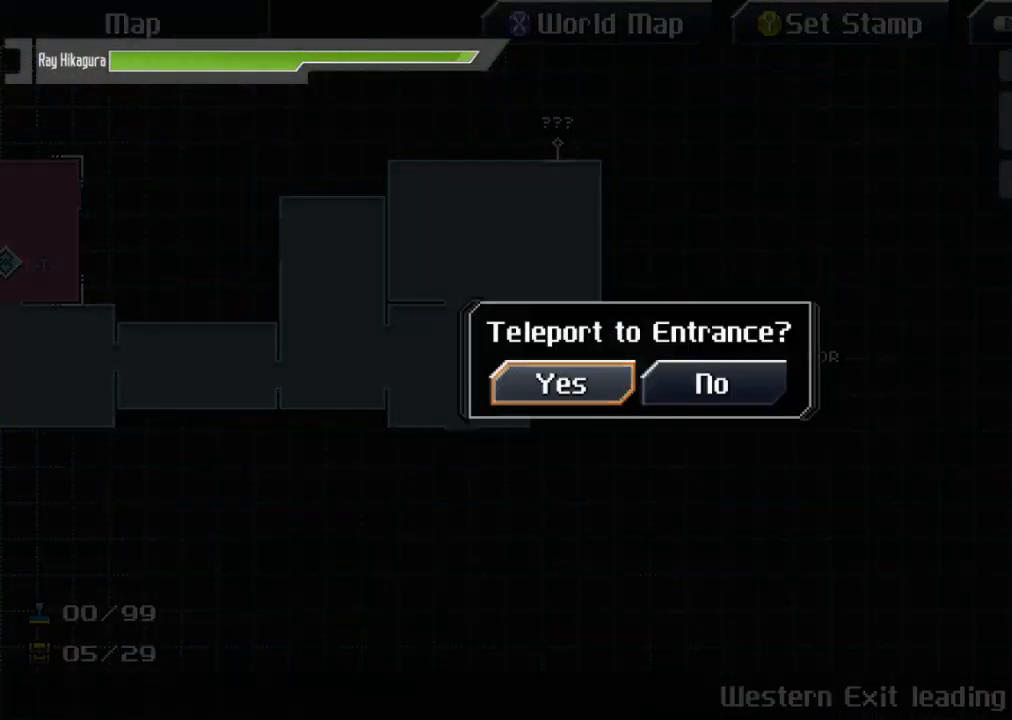
{"dt_ms": 500, "buttons": ["A"], "left_stick": "center", "right_stick": "center", "events": [[367, "A", "down"]]}
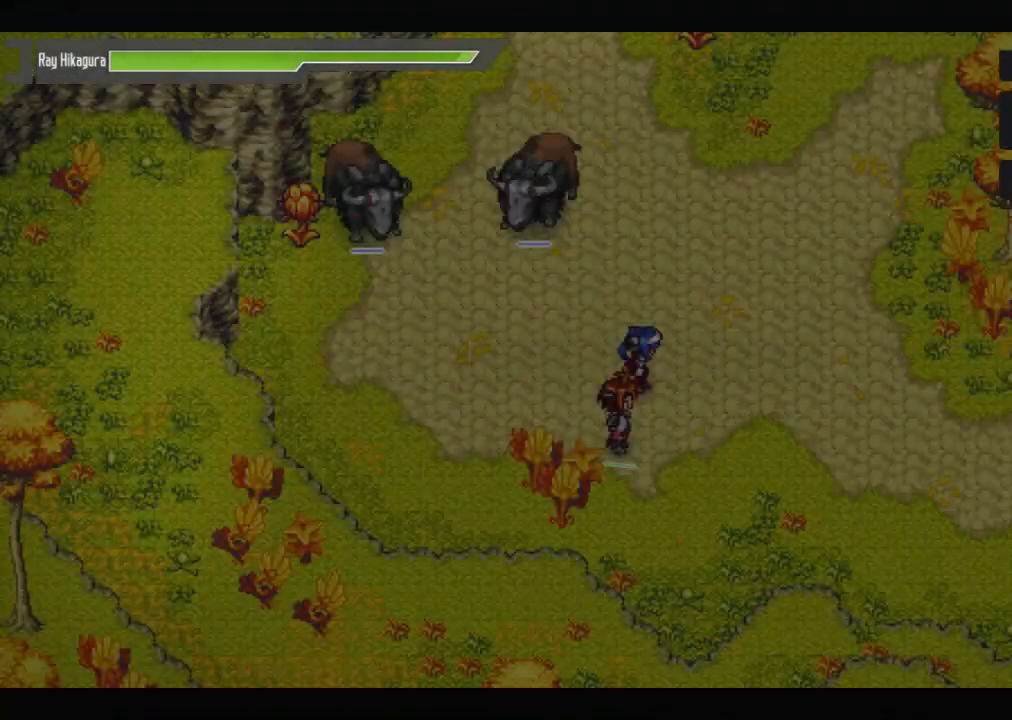
{"dt_ms": 500, "buttons": [], "left_stick": "center", "right_stick": "center", "events": [[67, "A", "up"]]}
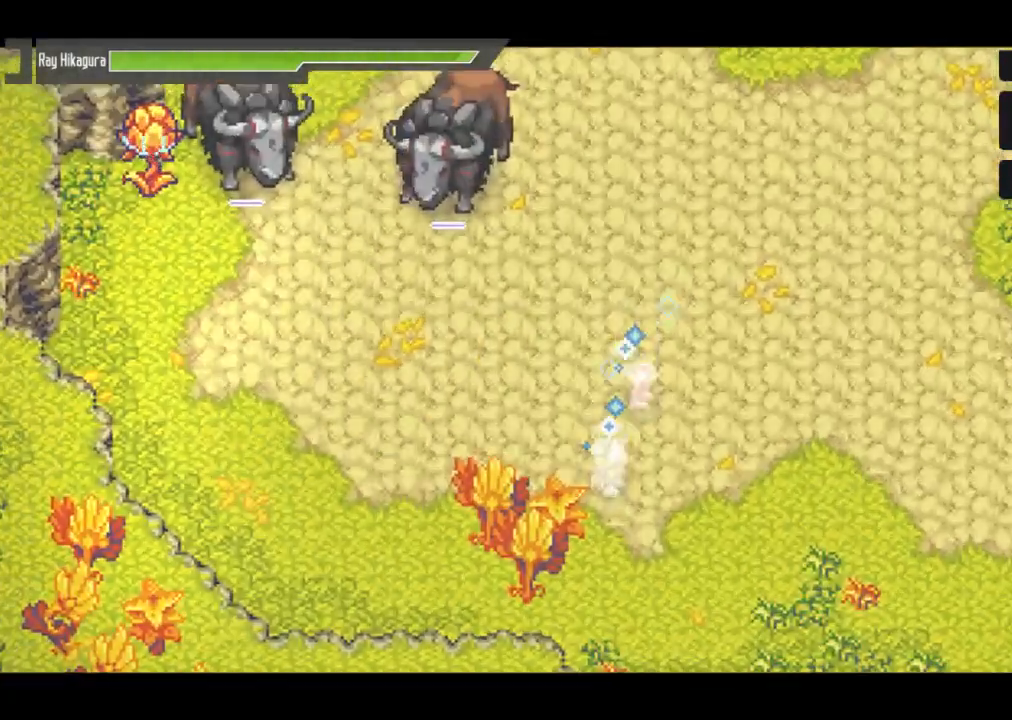
{"dt_ms": 500, "buttons": [], "left_stick": "center", "right_stick": "center", "events": []}
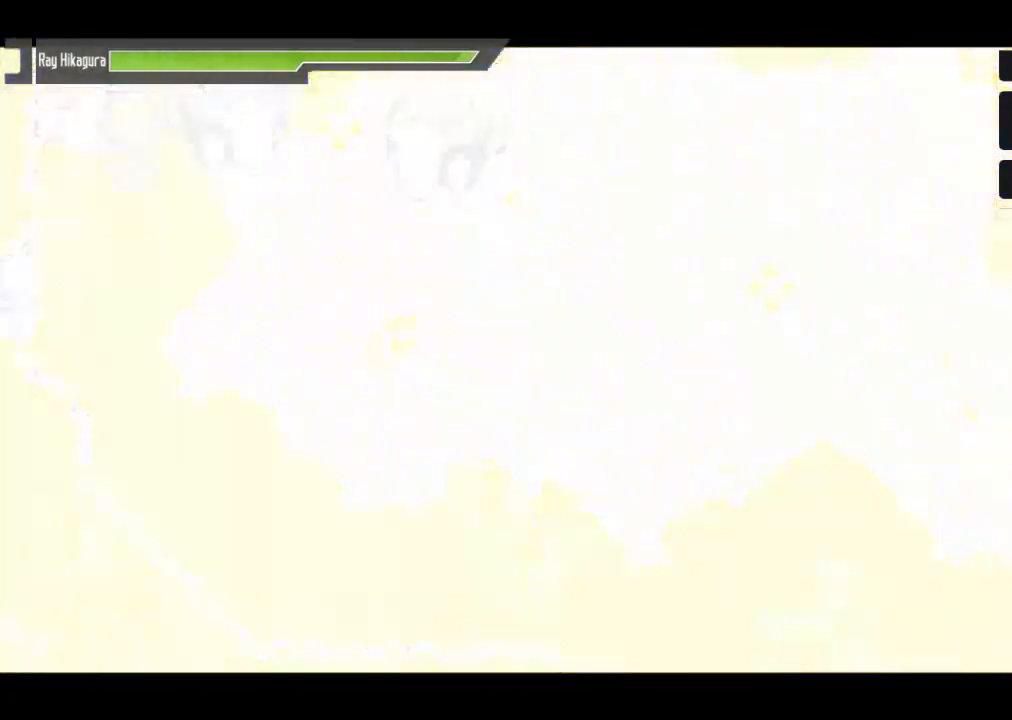
{"dt_ms": 500, "buttons": [], "left_stick": "center", "right_stick": "center", "events": []}
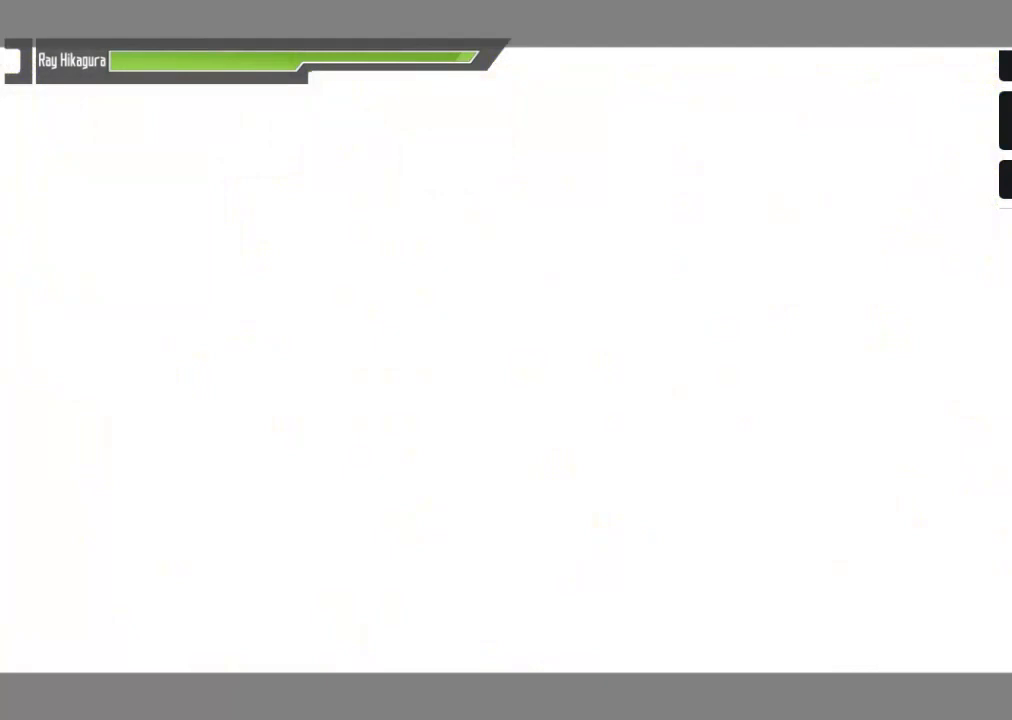
{"dt_ms": 500, "buttons": [], "left_stick": "center", "right_stick": "center", "events": []}
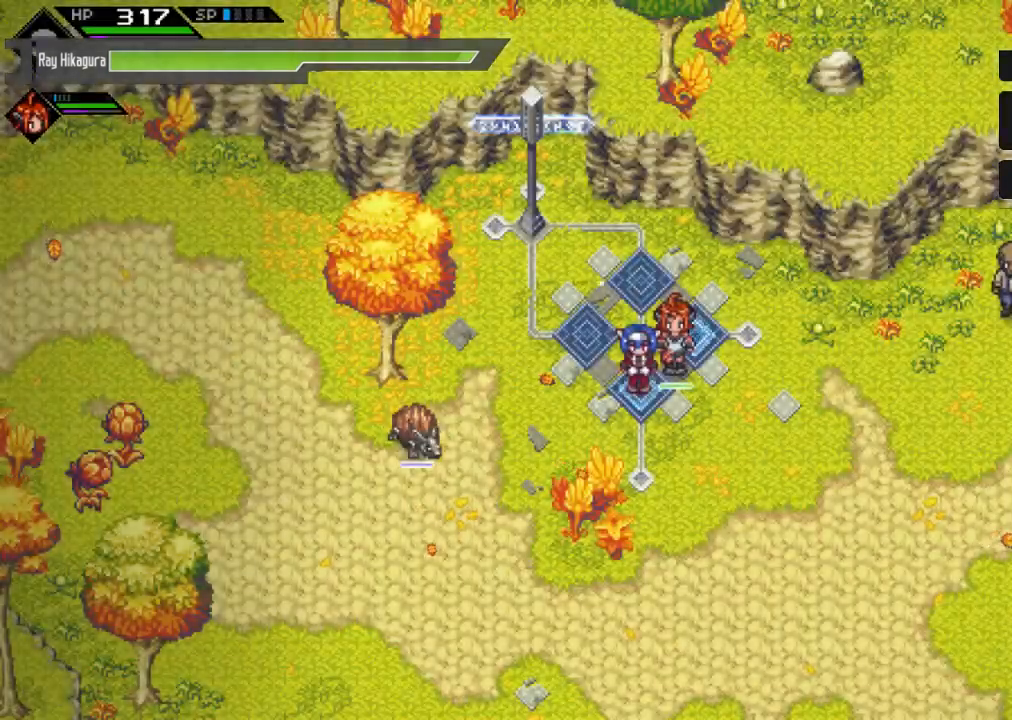
{"dt_ms": 500, "buttons": [], "left_stick": "center", "right_stick": "center", "events": []}
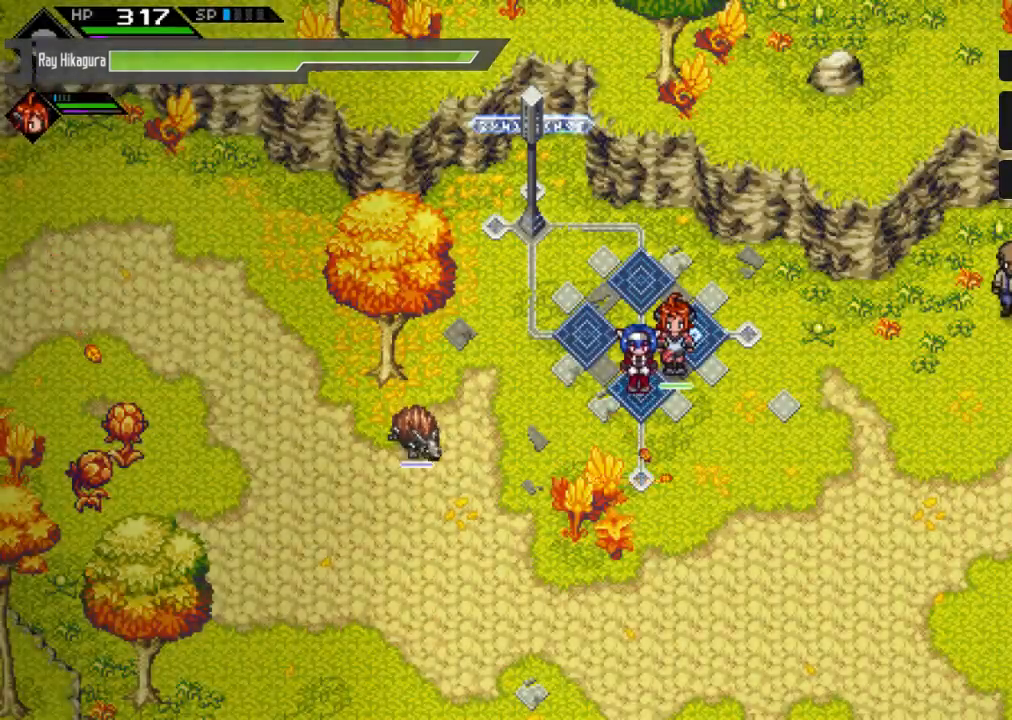
{"dt_ms": 500, "buttons": [], "left_stick": "left", "right_stick": "center", "events": [[33, "left_stick", "left"]]}
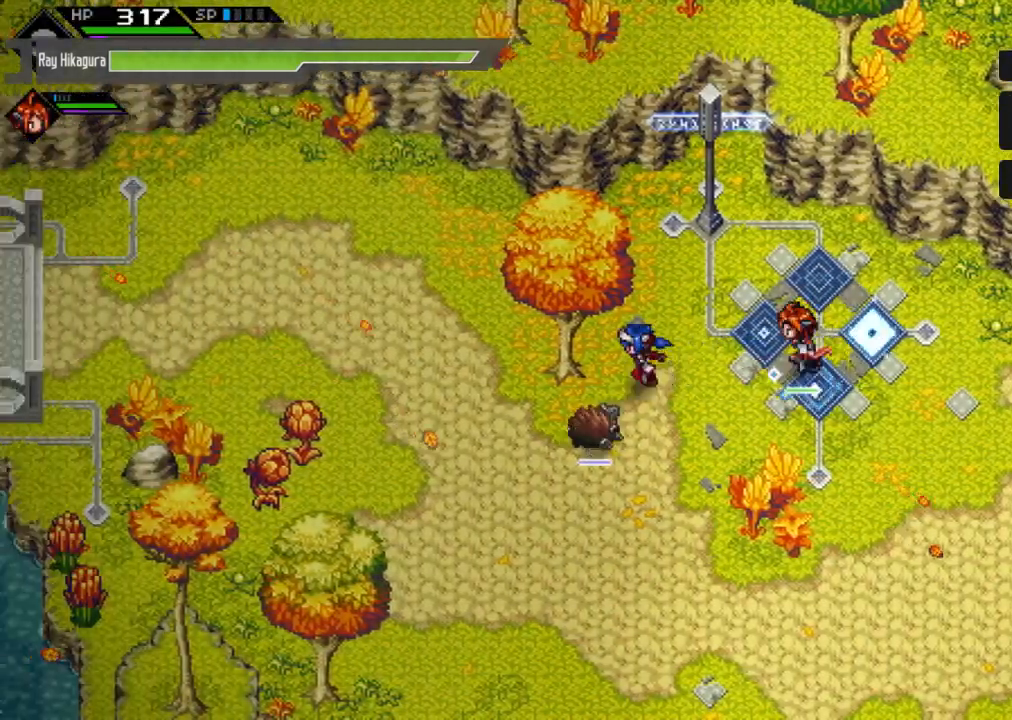
{"dt_ms": 500, "buttons": [], "left_stick": "left", "right_stick": "center", "events": []}
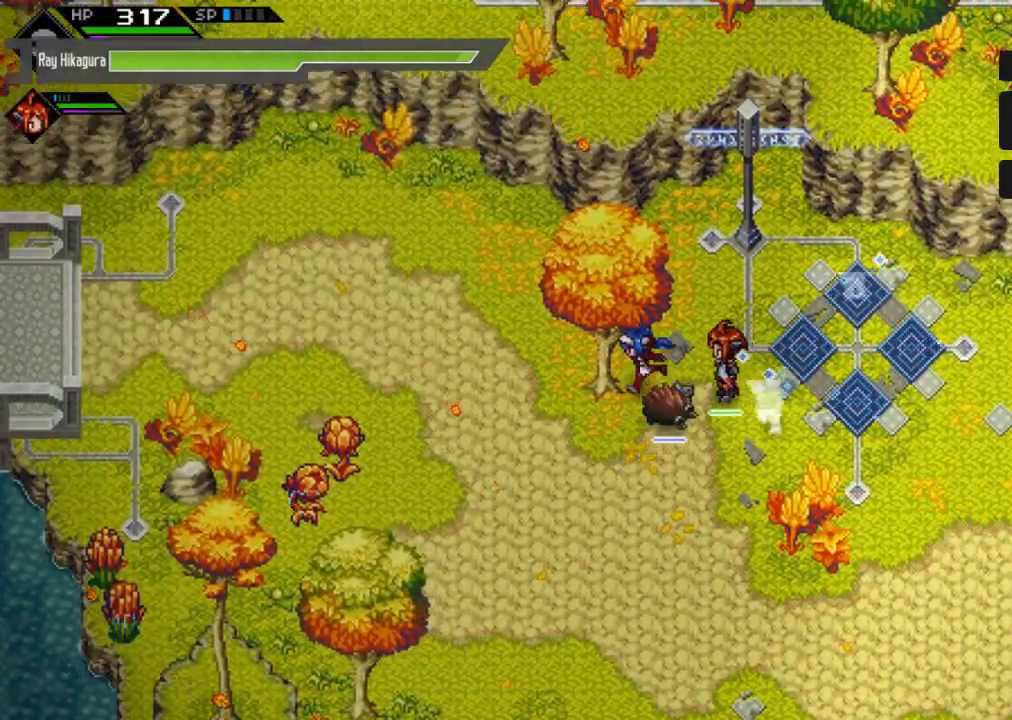
{"dt_ms": 500, "buttons": [], "left_stick": "down-left", "right_stick": "center", "events": [[100, "left_stick", "down-left"]]}
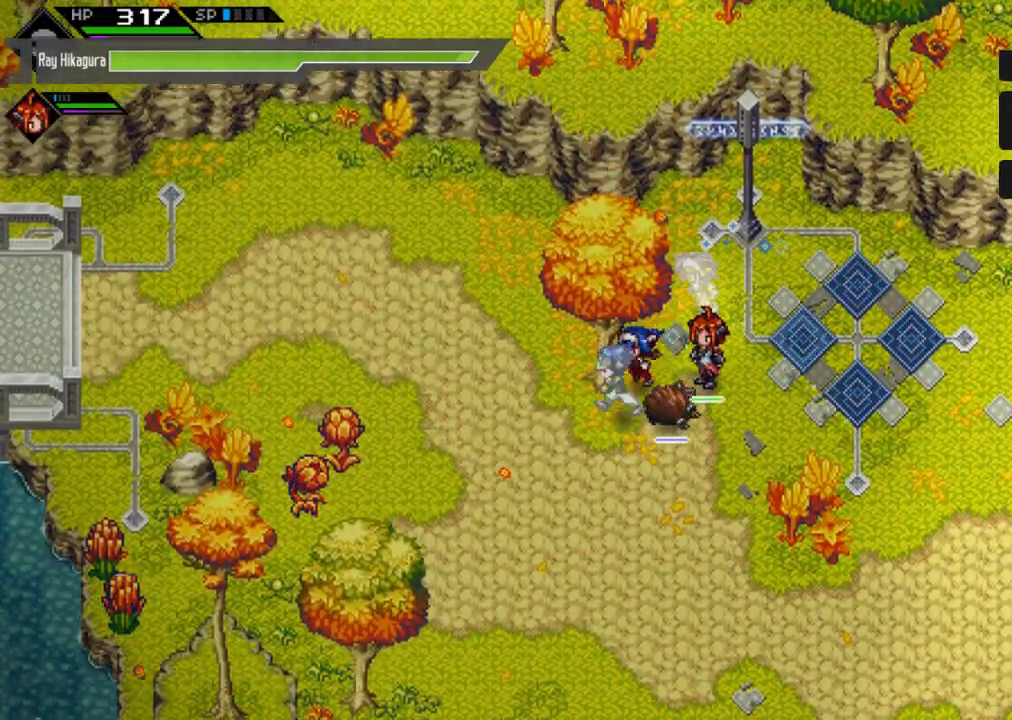
{"dt_ms": 500, "buttons": [], "left_stick": "down-left", "right_stick": "center", "events": []}
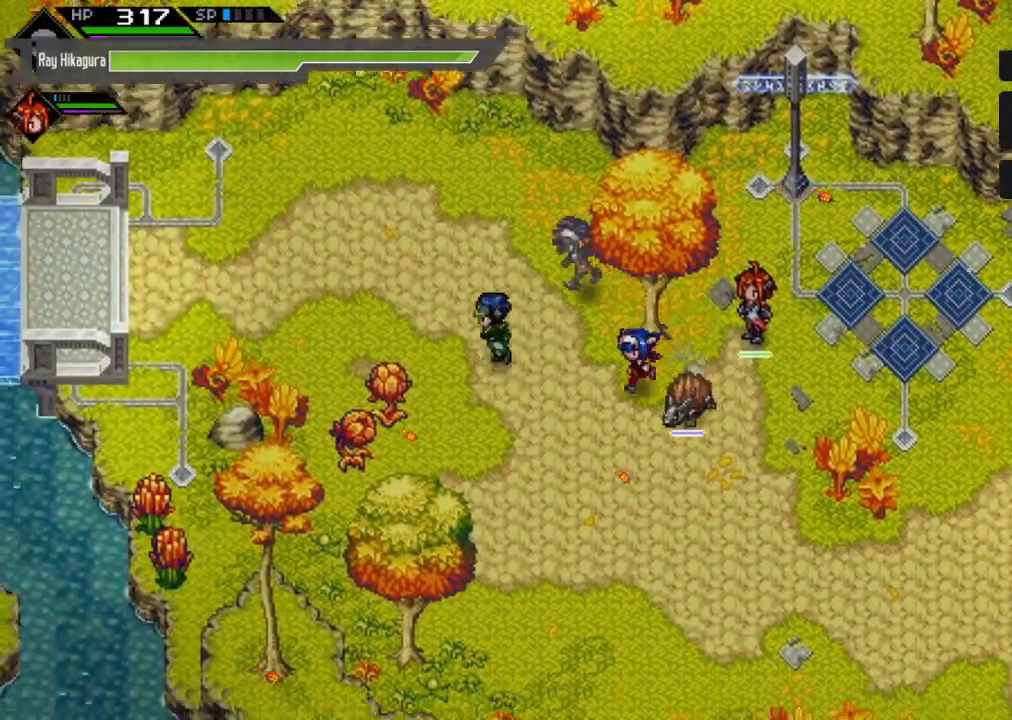
{"dt_ms": 500, "buttons": [], "left_stick": "left", "right_stick": "center", "events": [[133, "left_stick", "left"]]}
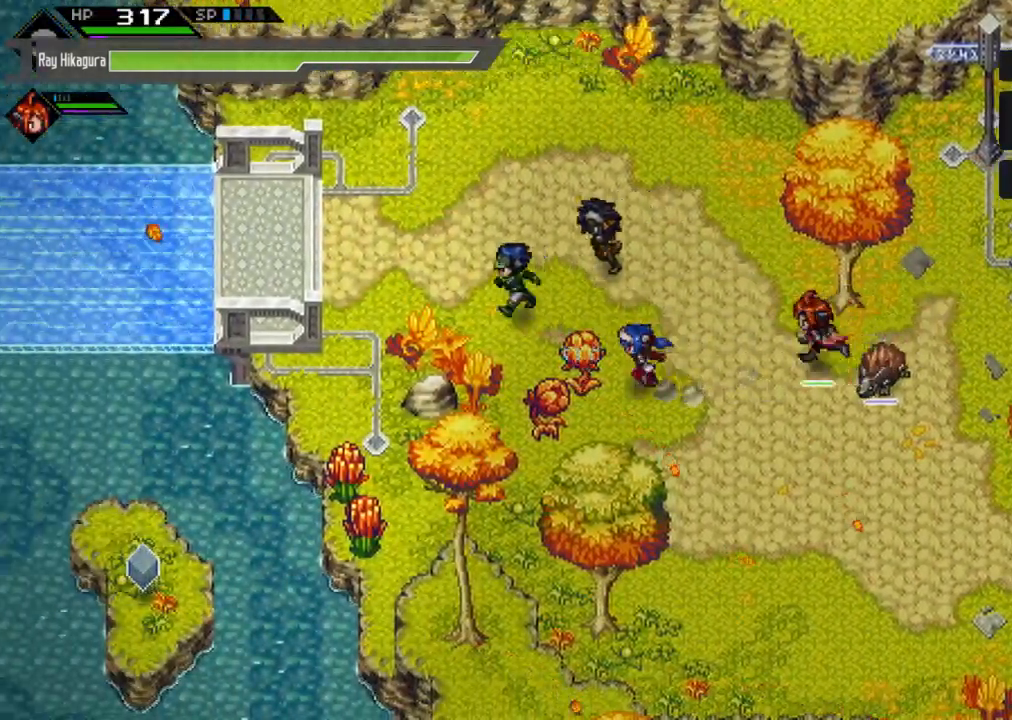
{"dt_ms": 500, "buttons": [], "left_stick": "up-left", "right_stick": "center", "events": [[200, "left_stick", "up-left"]]}
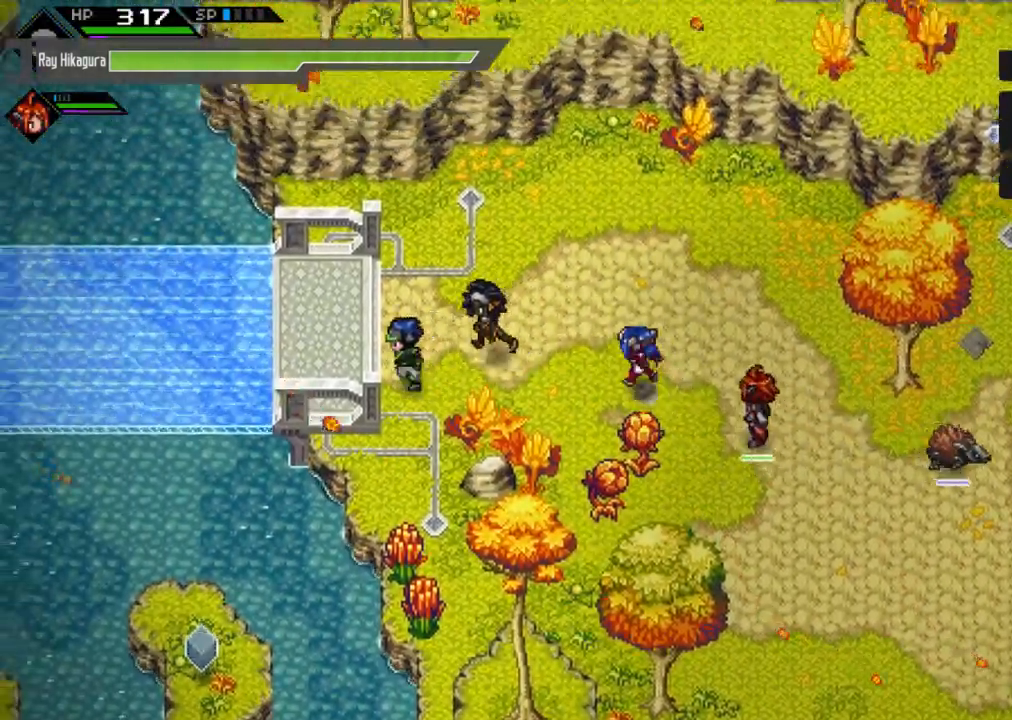
{"dt_ms": 500, "buttons": [], "left_stick": "down-right", "right_stick": "center", "events": [[67, "left_stick", "left"], [400, "left_stick", "down"], [467, "left_stick", "down-right"]]}
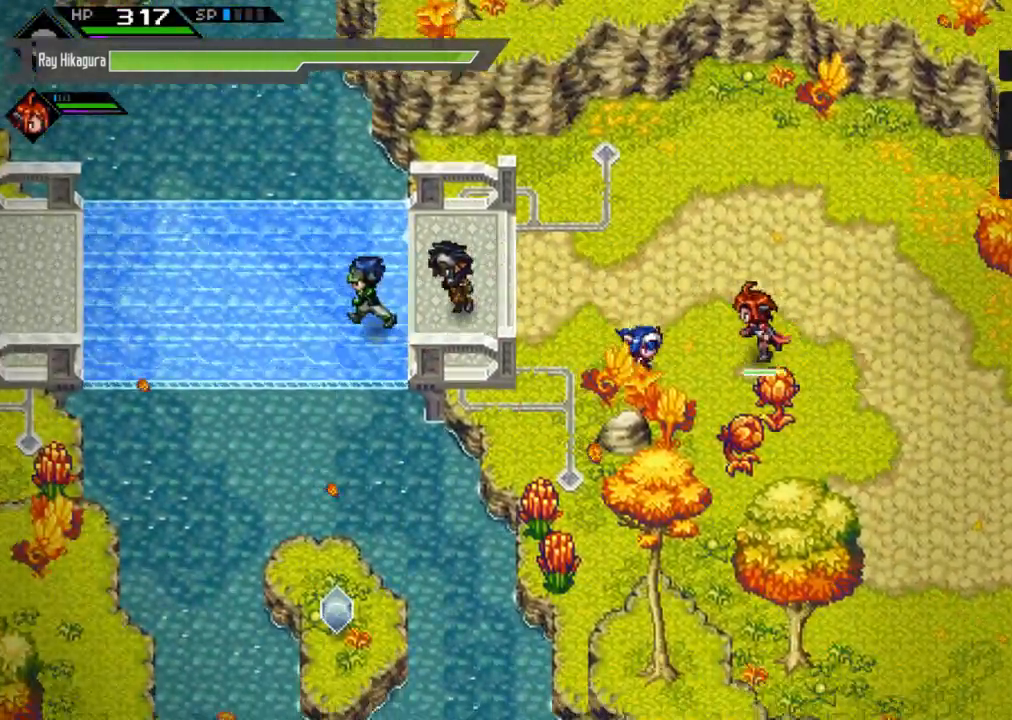
{"dt_ms": 500, "buttons": [], "left_stick": "down", "right_stick": "center", "events": [[133, "X", "down"], [367, "X", "up"], [500, "left_stick", "down"]]}
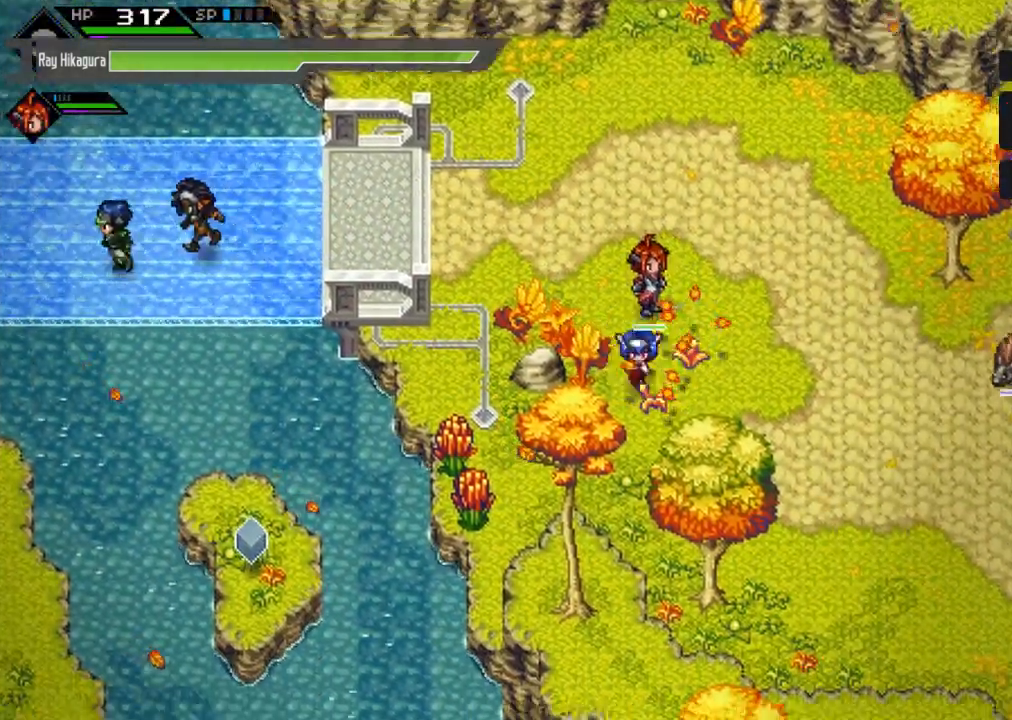
{"dt_ms": 500, "buttons": [], "left_stick": "up-left", "right_stick": "center", "events": [[100, "left_stick", "left"], [267, "left_stick", "up"], [433, "left_stick", "up-left"]]}
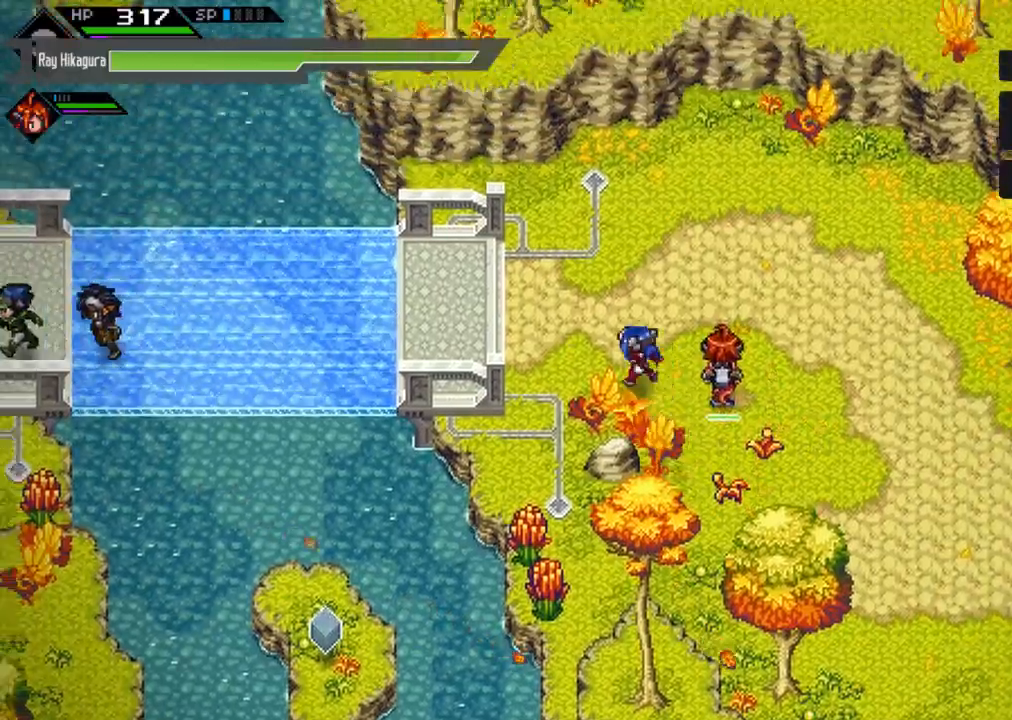
{"dt_ms": 500, "buttons": [], "left_stick": "left", "right_stick": "center", "events": [[67, "left_stick", "left"]]}
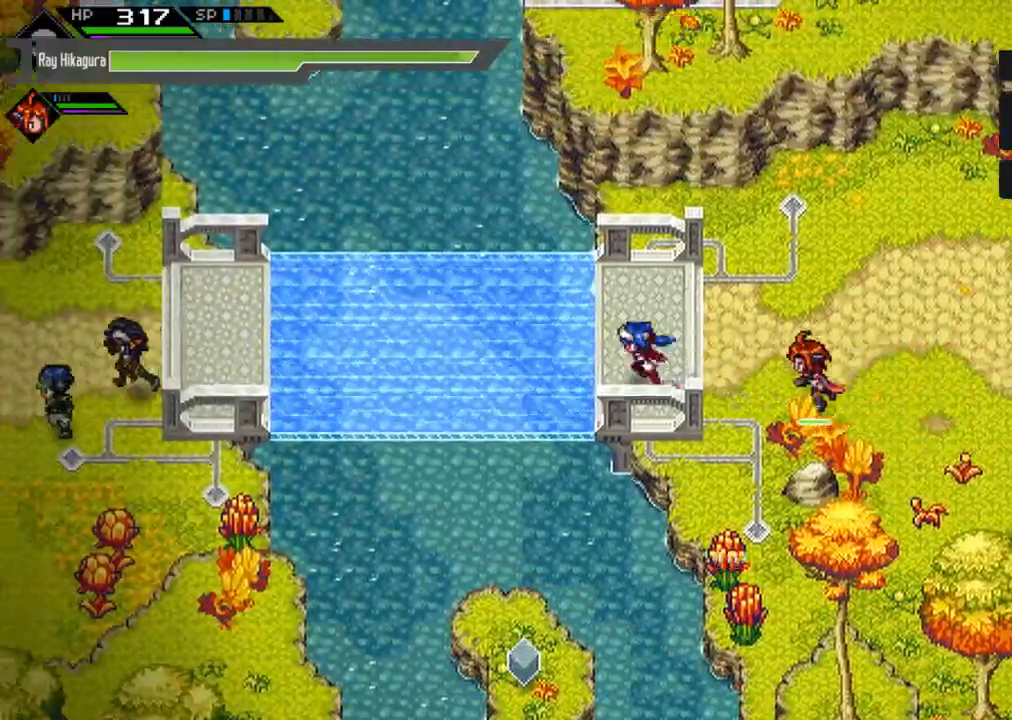
{"dt_ms": 500, "buttons": [], "left_stick": "left", "right_stick": "center", "events": []}
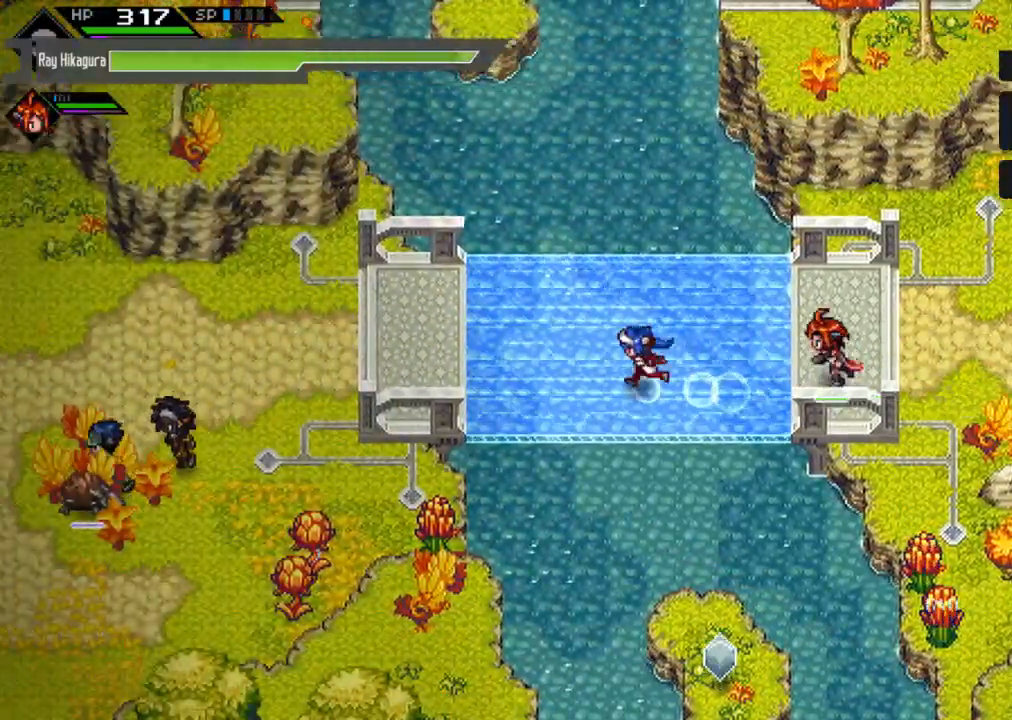
{"dt_ms": 500, "buttons": [], "left_stick": "left", "right_stick": "center", "events": []}
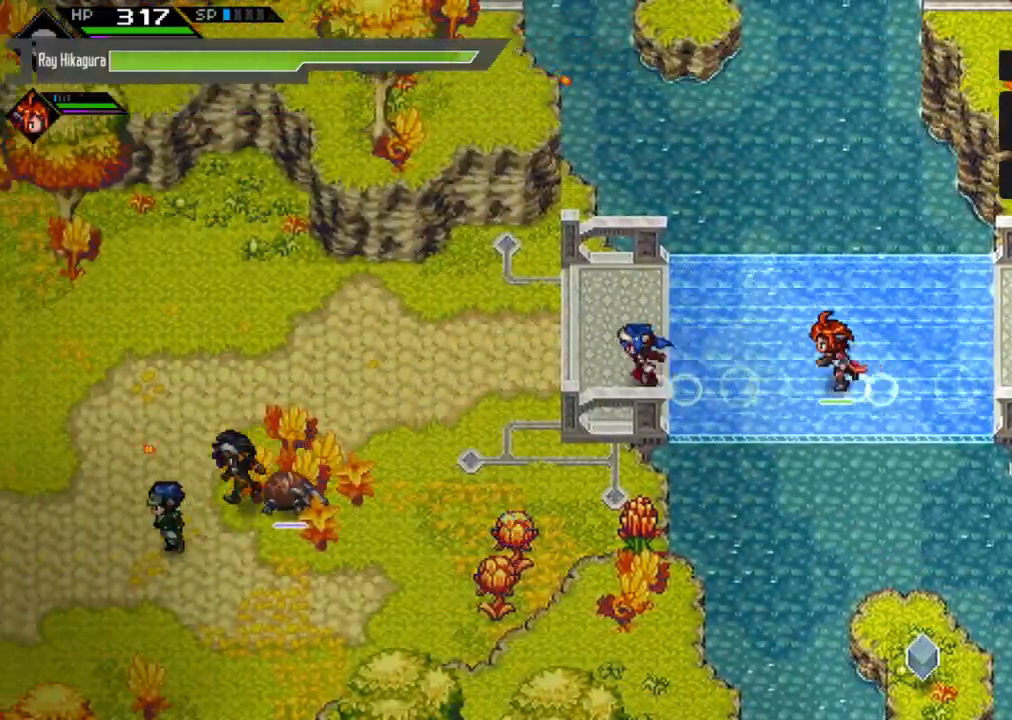
{"dt_ms": 500, "buttons": [], "left_stick": "left", "right_stick": "center", "events": []}
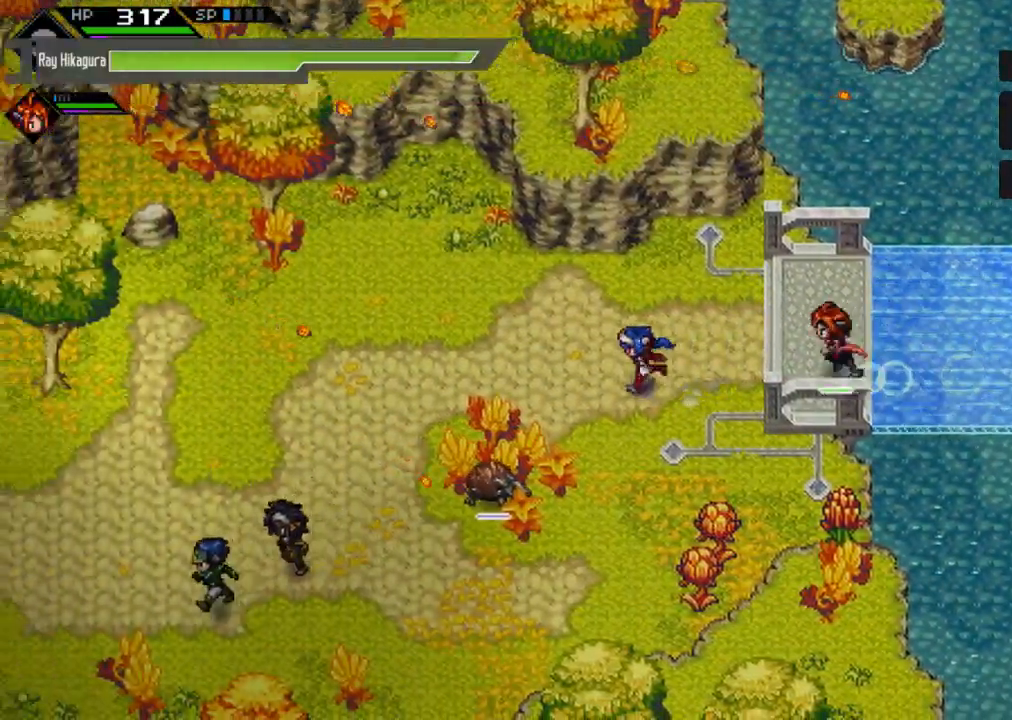
{"dt_ms": 500, "buttons": [], "left_stick": "left", "right_stick": "center", "events": []}
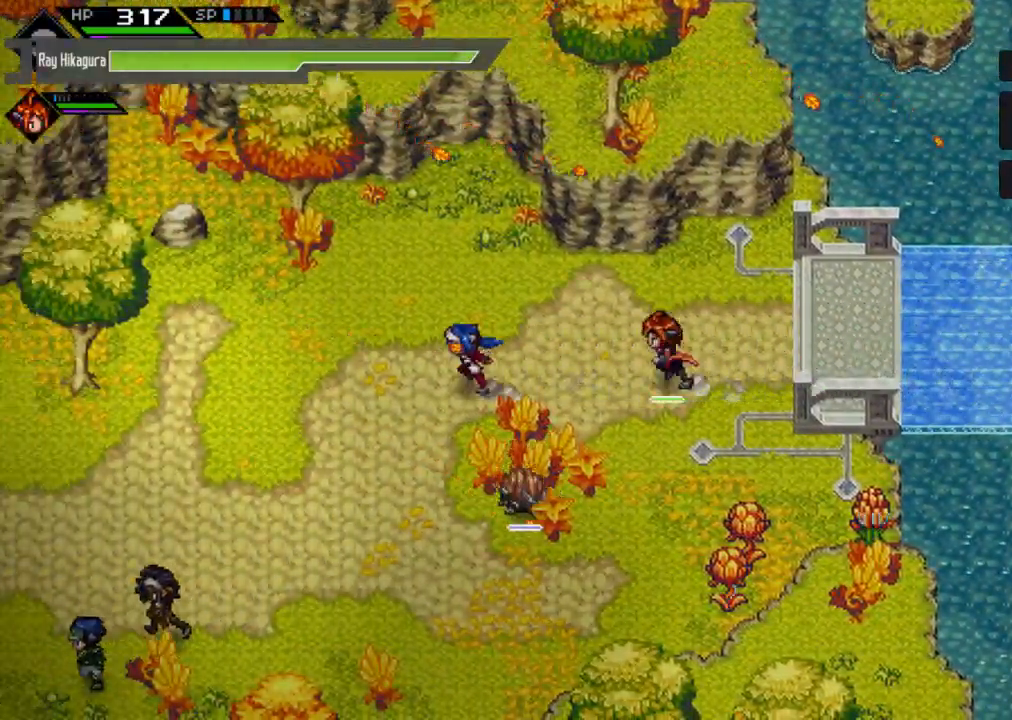
{"dt_ms": 500, "buttons": [], "left_stick": "down-left", "right_stick": "center", "events": [[167, "left_stick", "down-left"]]}